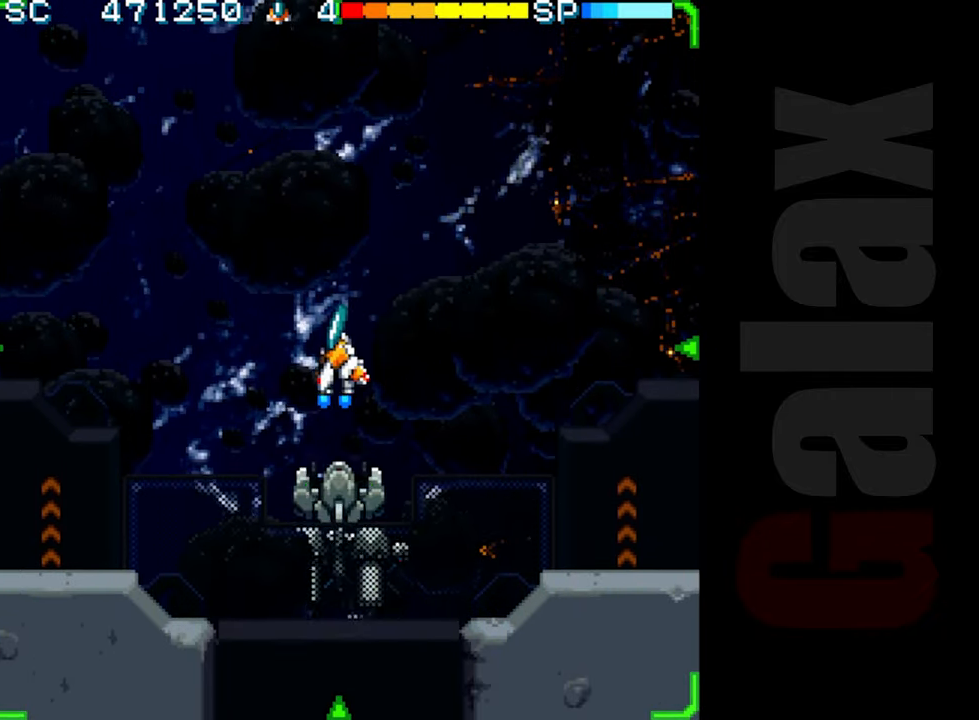
Gameplay with a controller (Xbox layout); each line is a JSON object with the inputs held at the frame after it. "events" lists button and stick changes between this image and that frame as [ms after this image, input, new state], when the widget could be followed in between. Not read: right_stick.
{"buttons": ["R2"], "left_stick": "down", "events": [[67, "left_stick", "left"], [400, "left_stick", "down"]]}
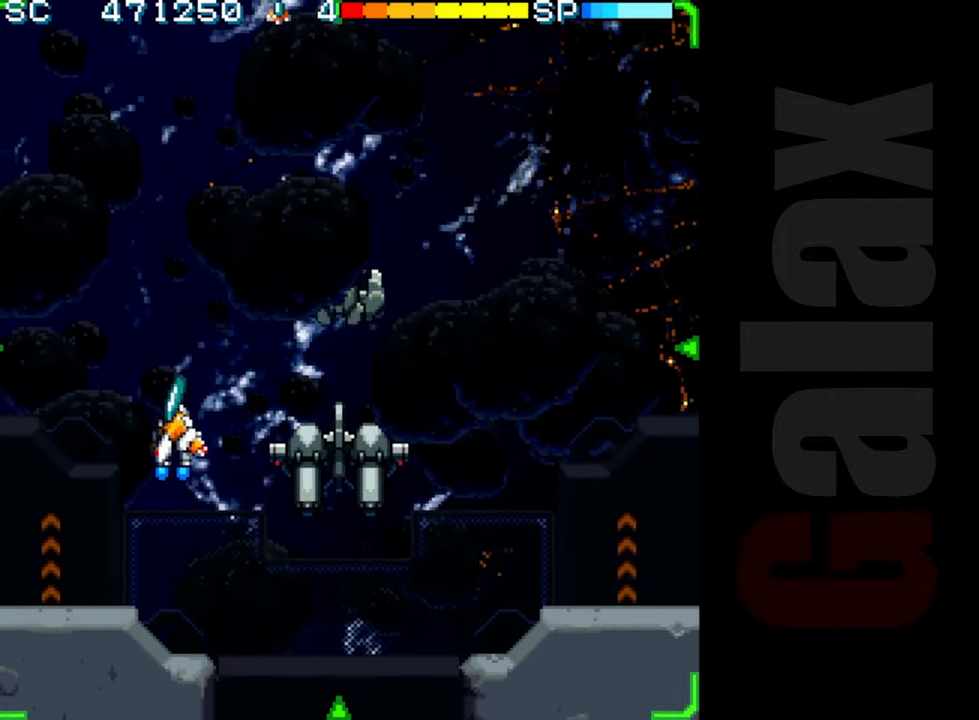
{"buttons": ["B"], "left_stick": "right", "events": [[117, "left_stick", "center"], [133, "R2", "up"], [200, "B", "down"], [250, "X", "down"], [267, "R2", "down"], [333, "R2", "up"], [333, "X", "up"], [433, "left_stick", "right"]]}
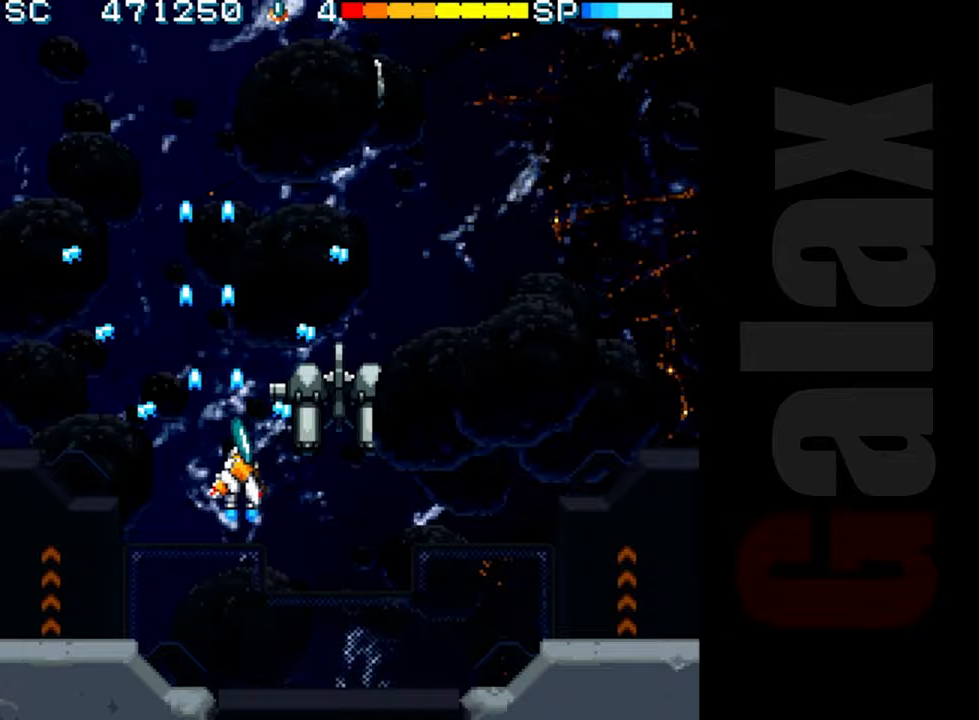
{"buttons": ["R2"], "left_stick": "center", "events": [[133, "B", "up"], [150, "R2", "down"], [200, "left_stick", "center"], [267, "left_stick", "up"], [400, "left_stick", "center"]]}
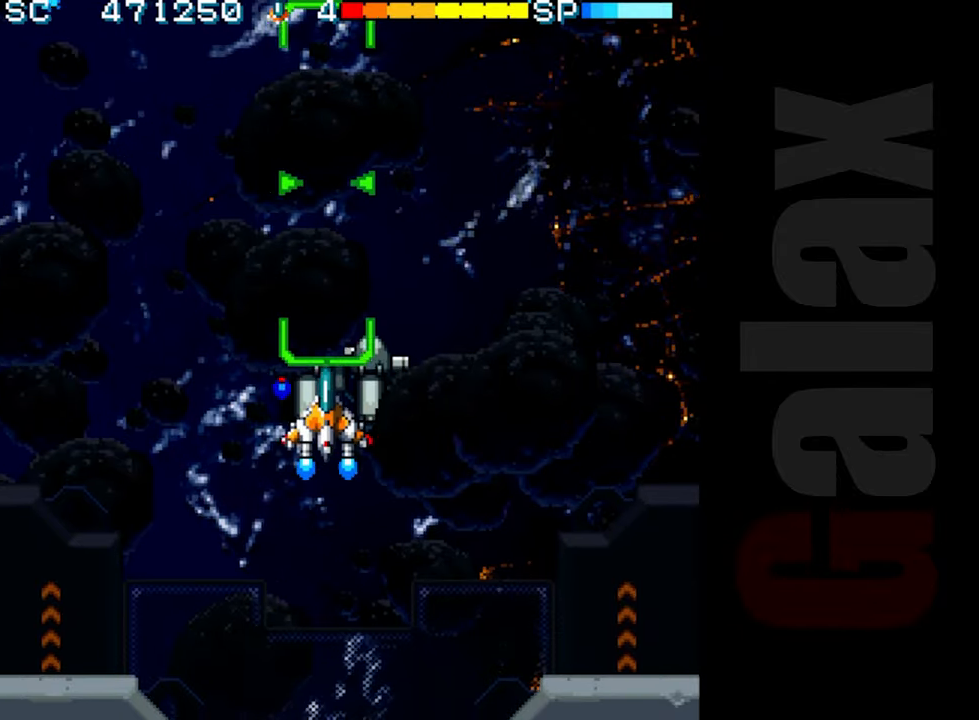
{"buttons": ["R2"], "left_stick": "center", "events": [[50, "left_stick", "left"], [133, "left_stick", "center"]]}
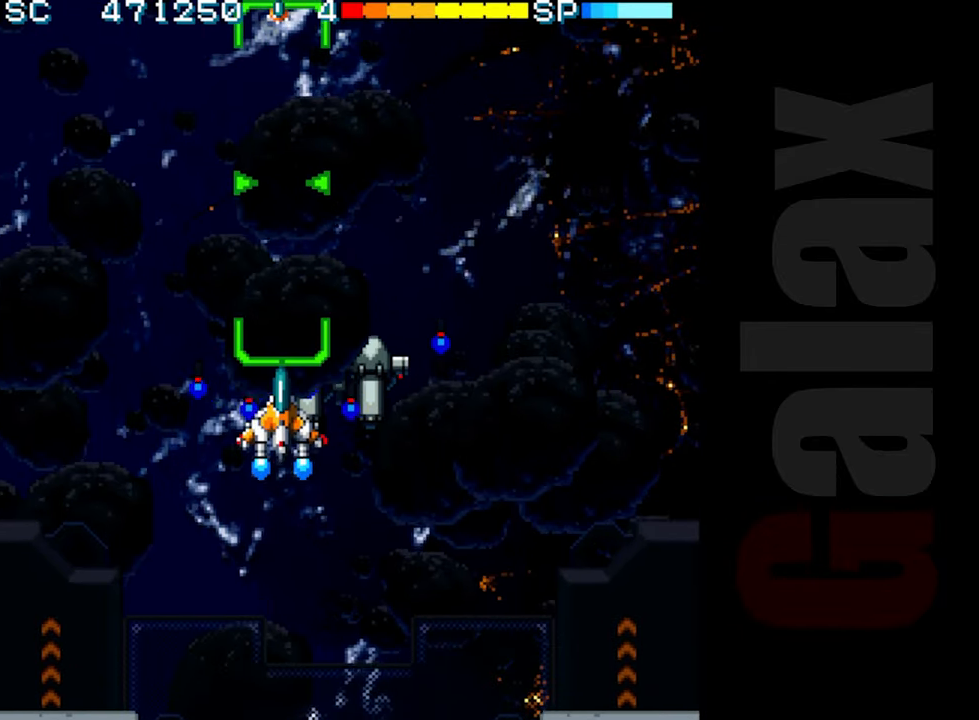
{"buttons": ["R2"], "left_stick": "center", "events": [[33, "left_stick", "right"], [150, "left_stick", "center"]]}
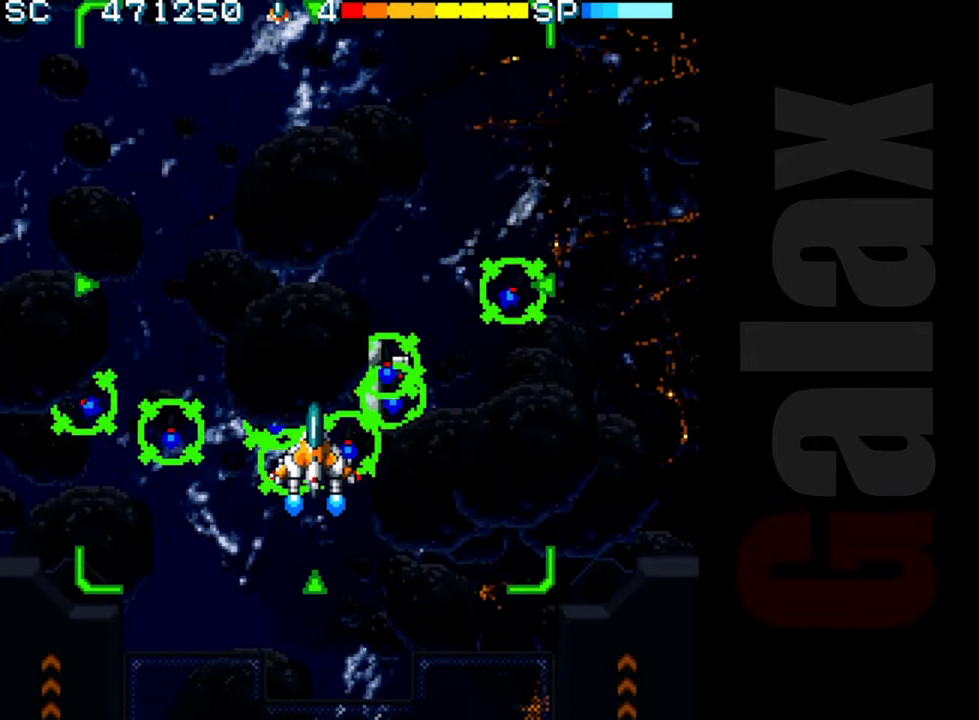
{"buttons": [], "left_stick": "center", "events": [[333, "R2", "up"], [400, "left_stick", "up"], [467, "left_stick", "center"]]}
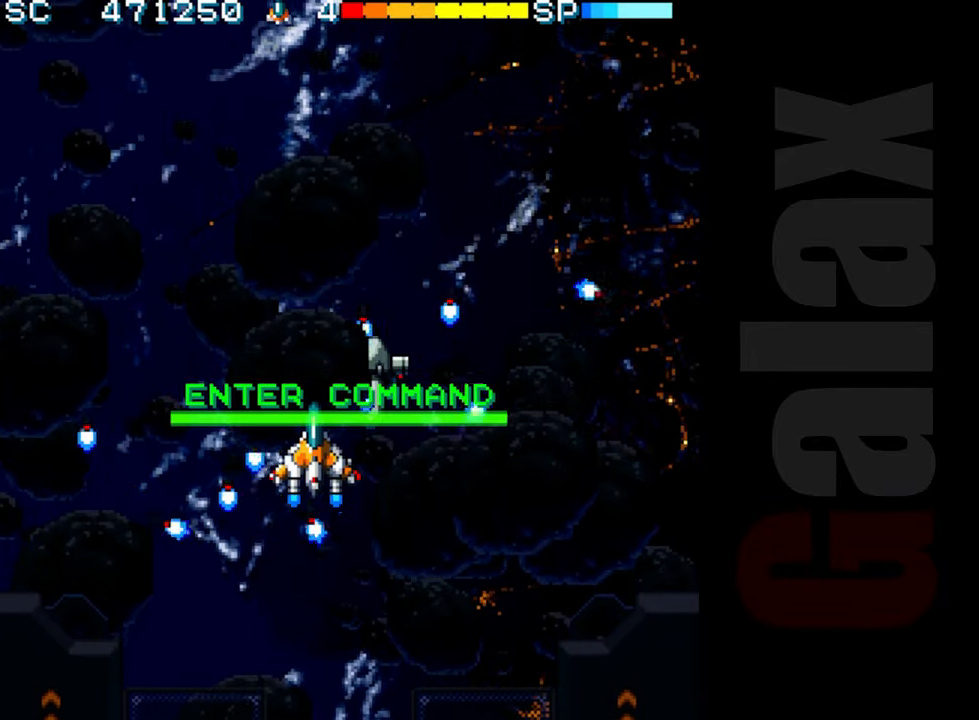
{"buttons": ["R2"], "left_stick": "center", "events": [[17, "left_stick", "down"], [50, "B", "down"], [83, "R2", "down"], [83, "X", "down"], [100, "left_stick", "center"], [133, "R2", "up"], [150, "B", "up"], [150, "X", "up"], [333, "R2", "down"]]}
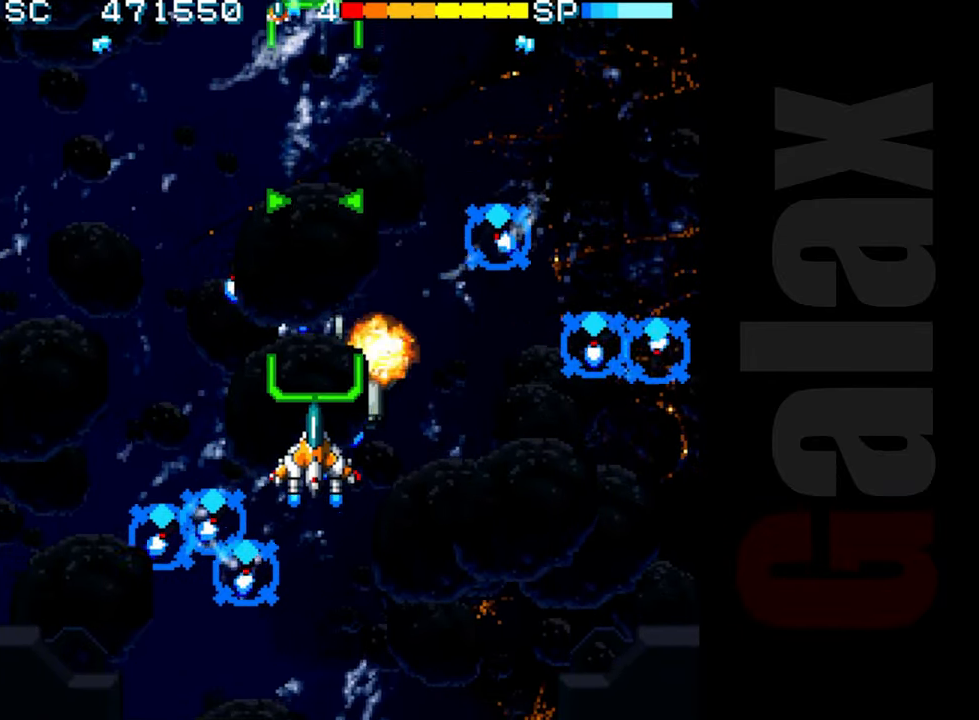
{"buttons": ["R2"], "left_stick": "up", "events": [[17, "left_stick", "down-right"], [100, "left_stick", "center"], [333, "left_stick", "right"], [450, "left_stick", "up"]]}
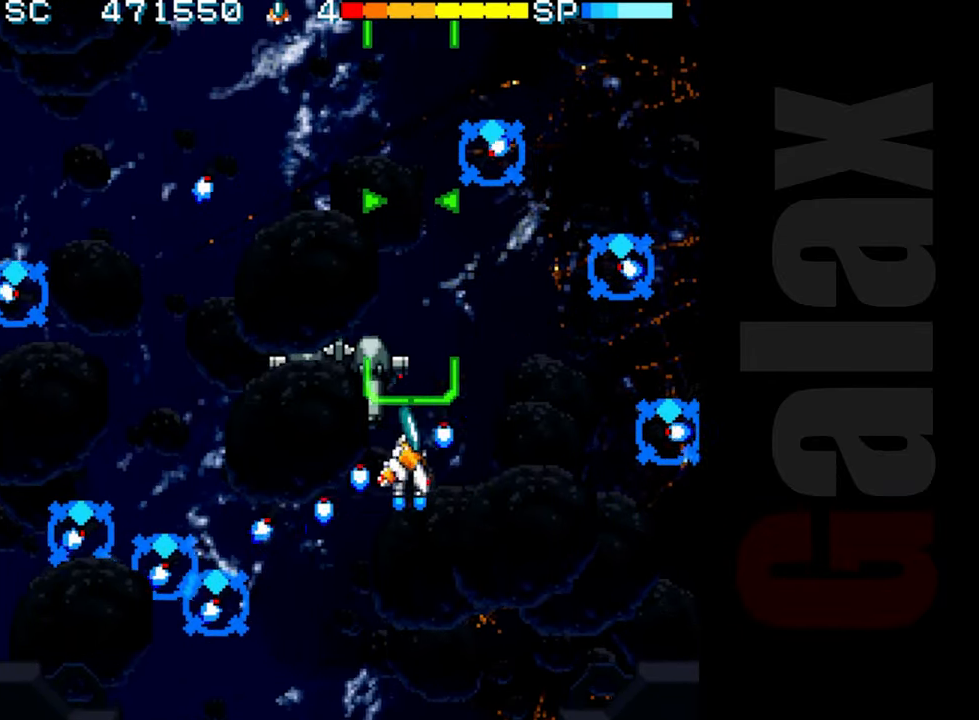
{"buttons": ["R2"], "left_stick": "center", "events": [[17, "left_stick", "center"], [233, "left_stick", "down-left"], [450, "left_stick", "center"]]}
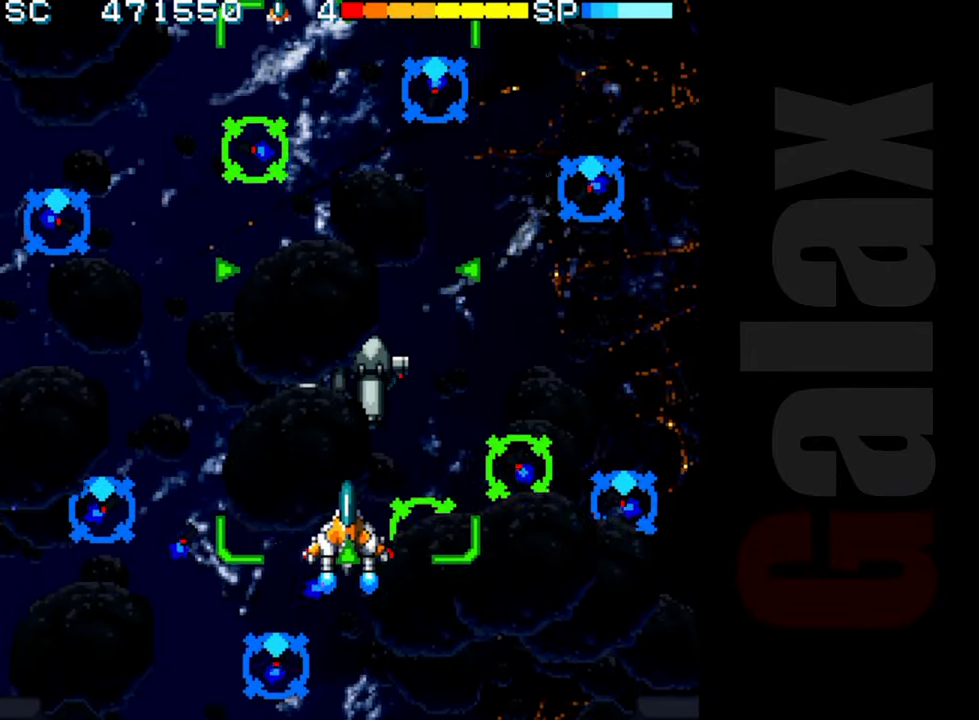
{"buttons": ["R2"], "left_stick": "right", "events": [[467, "left_stick", "right"]]}
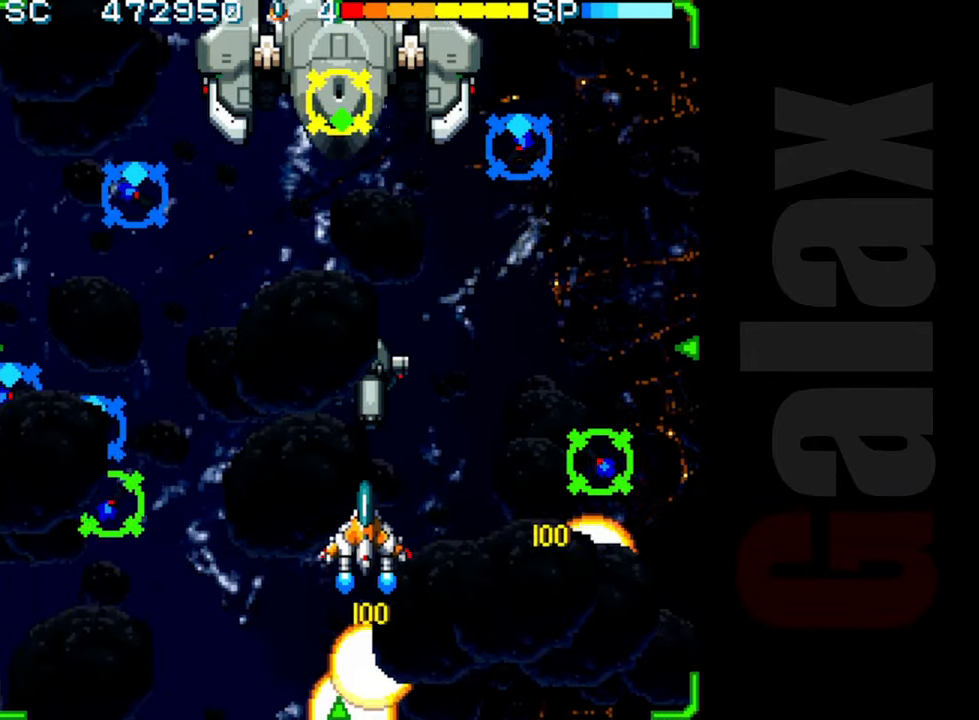
{"buttons": ["B"], "left_stick": "center", "events": [[50, "left_stick", "center"], [200, "R2", "up"], [250, "left_stick", "up"], [333, "left_stick", "center"], [383, "left_stick", "down"], [400, "B", "down"], [417, "R2", "down"], [417, "X", "down"], [500, "R2", "up"], [500, "X", "up"], [500, "left_stick", "center"]]}
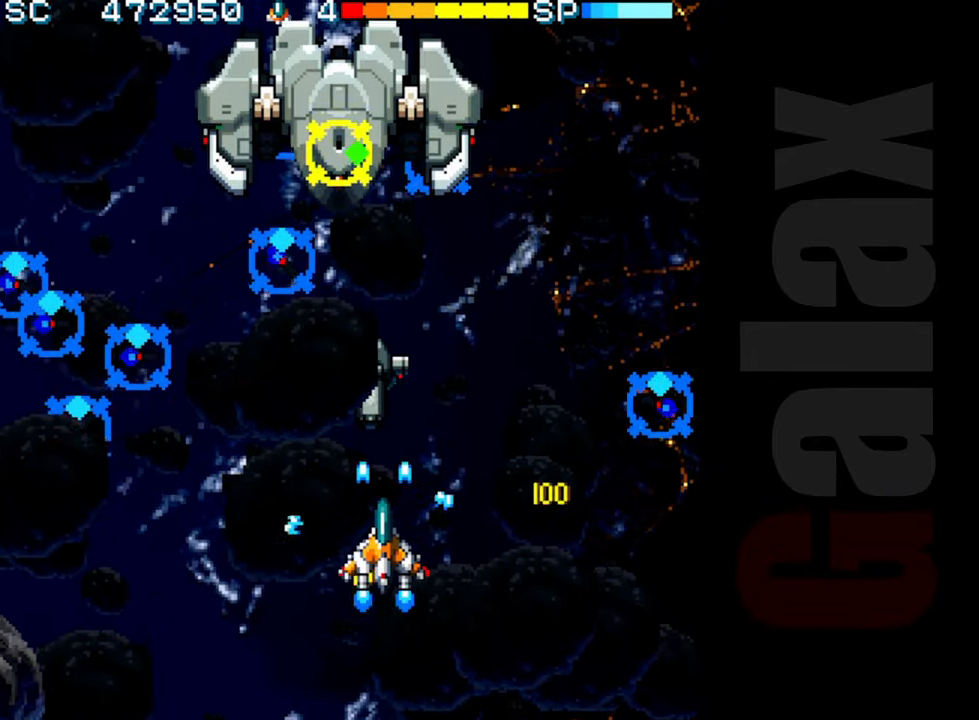
{"buttons": ["R2"], "left_stick": "center", "events": [[33, "B", "up"], [167, "R2", "down"], [183, "left_stick", "left"], [283, "left_stick", "down"], [333, "left_stick", "center"]]}
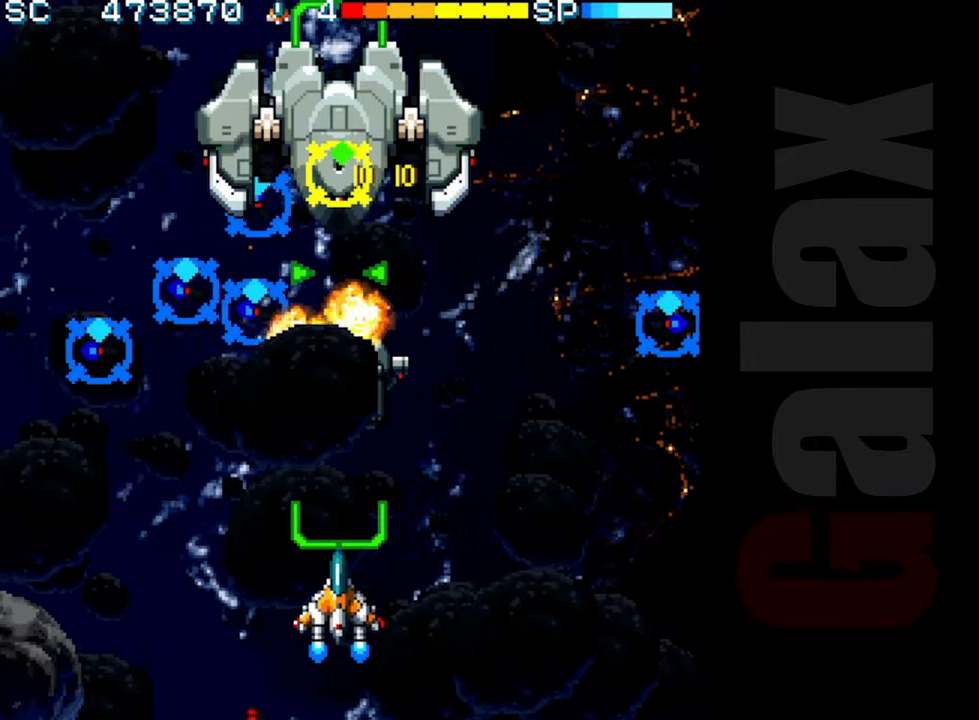
{"buttons": ["R2"], "left_stick": "center", "events": [[50, "left_stick", "left"], [100, "left_stick", "center"], [383, "left_stick", "down"], [467, "left_stick", "center"]]}
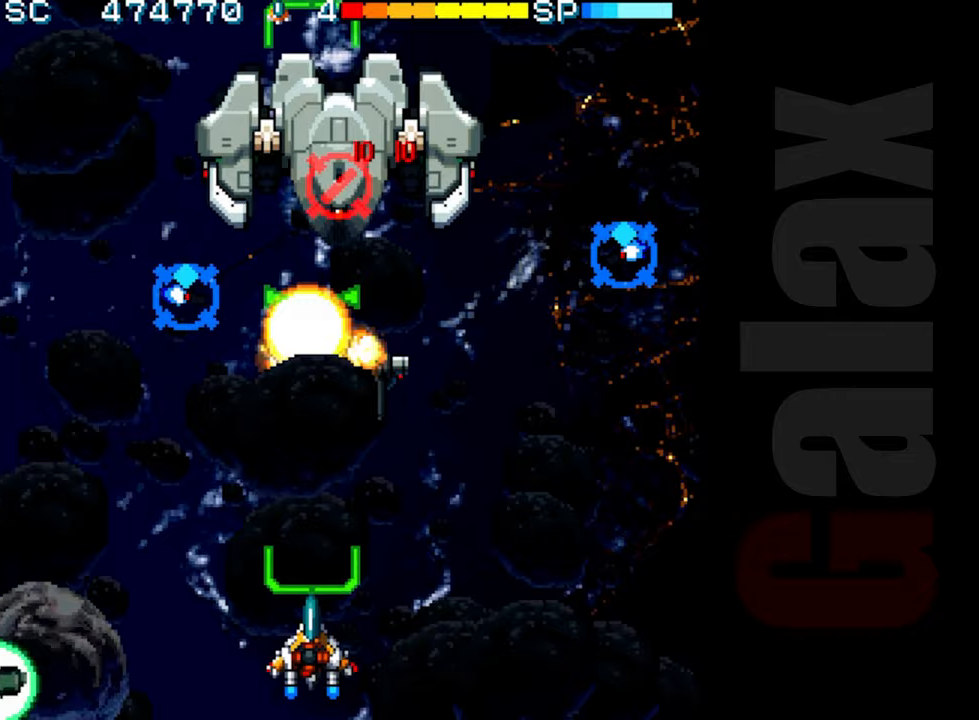
{"buttons": ["R2"], "left_stick": "center", "events": [[200, "left_stick", "right"], [267, "left_stick", "center"]]}
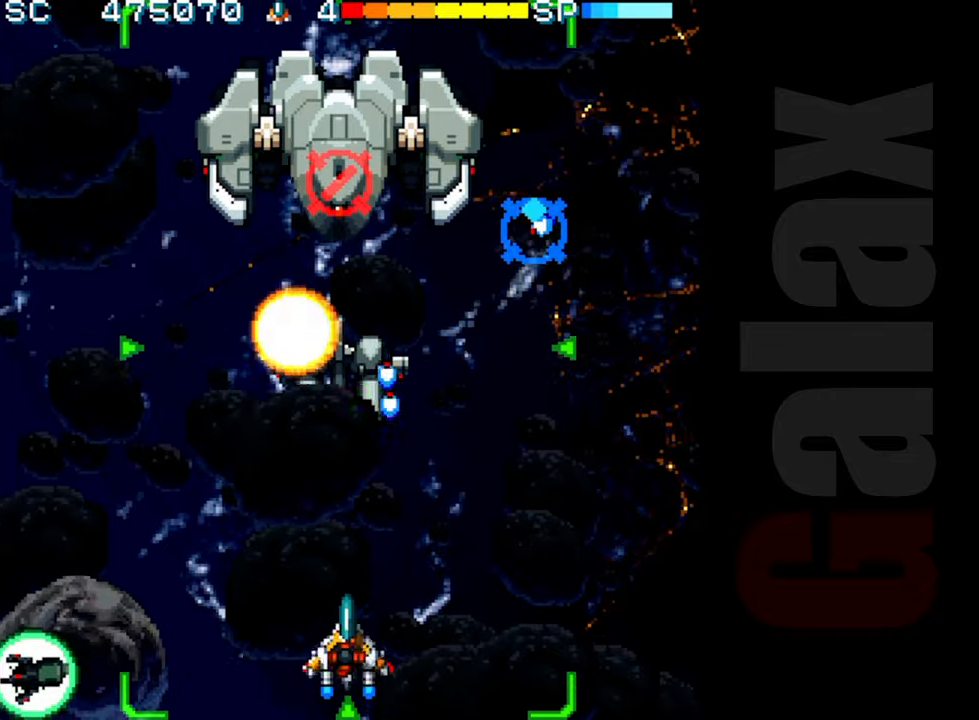
{"buttons": [], "left_stick": "up", "events": [[433, "R2", "up"], [467, "left_stick", "up"]]}
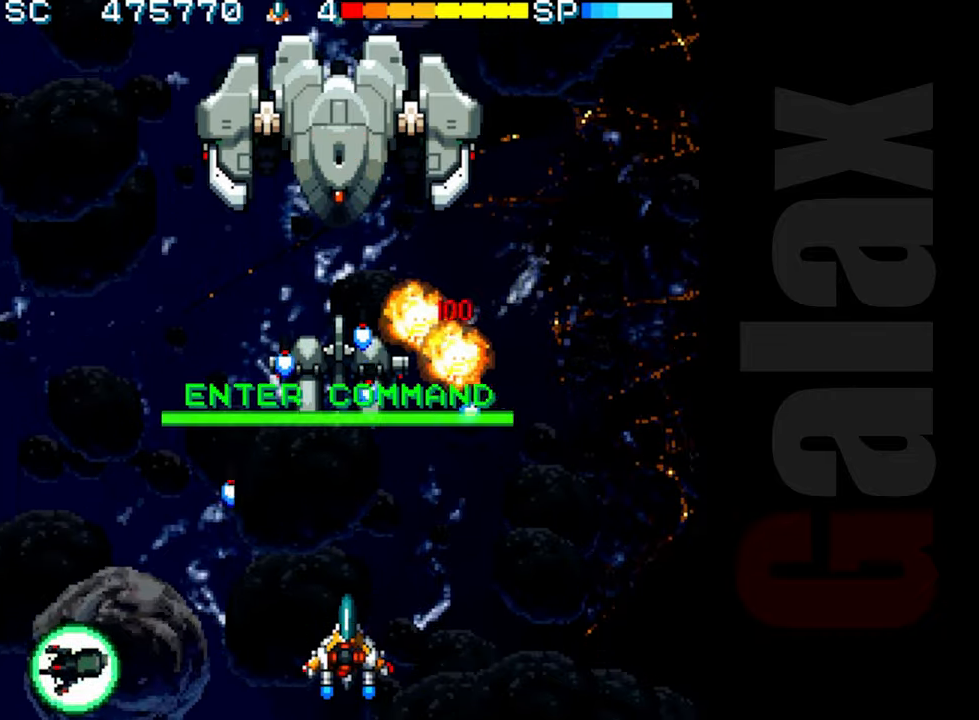
{"buttons": ["R2"], "left_stick": "up-right", "events": [[50, "left_stick", "center"], [100, "left_stick", "down"], [117, "B", "down"], [133, "X", "down"], [150, "R2", "down"], [200, "left_stick", "center"], [217, "R2", "up"], [217, "X", "up"], [233, "B", "up"], [367, "left_stick", "right"], [383, "R2", "down"], [467, "left_stick", "up-right"]]}
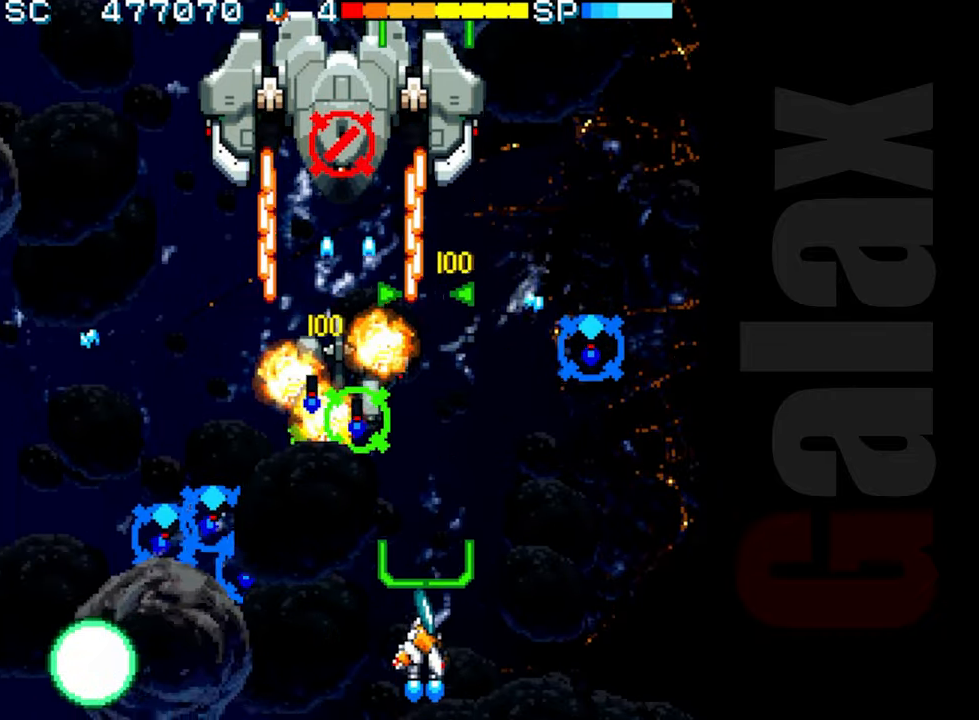
{"buttons": ["R2"], "left_stick": "center", "events": [[83, "left_stick", "up"], [233, "left_stick", "right"], [350, "left_stick", "center"]]}
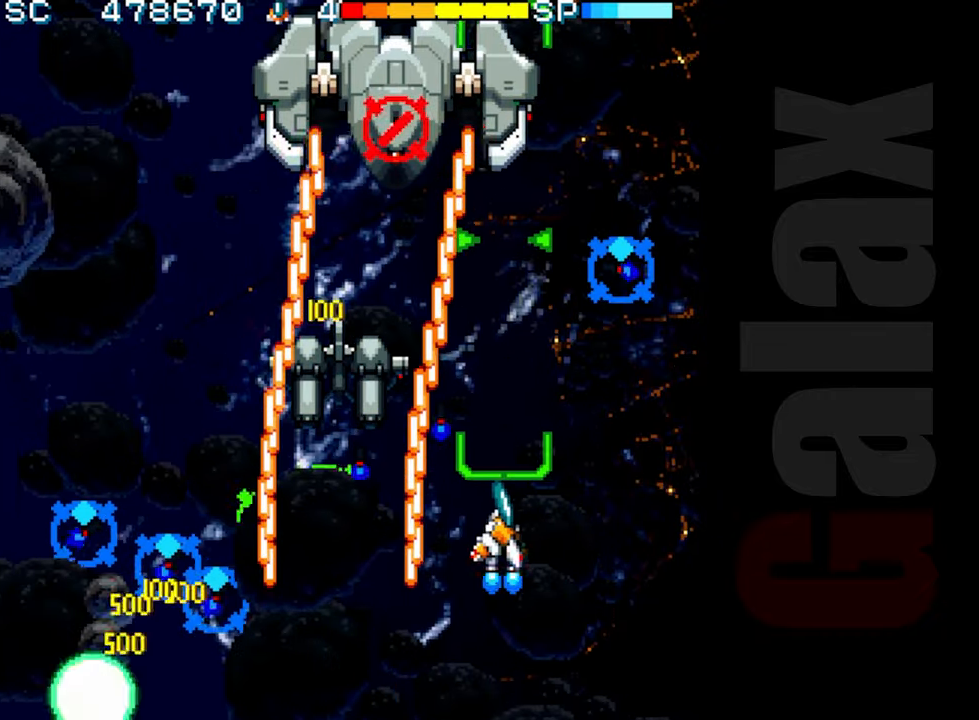
{"buttons": ["R2"], "left_stick": "right", "events": [[17, "left_stick", "right"], [100, "left_stick", "center"], [500, "left_stick", "right"]]}
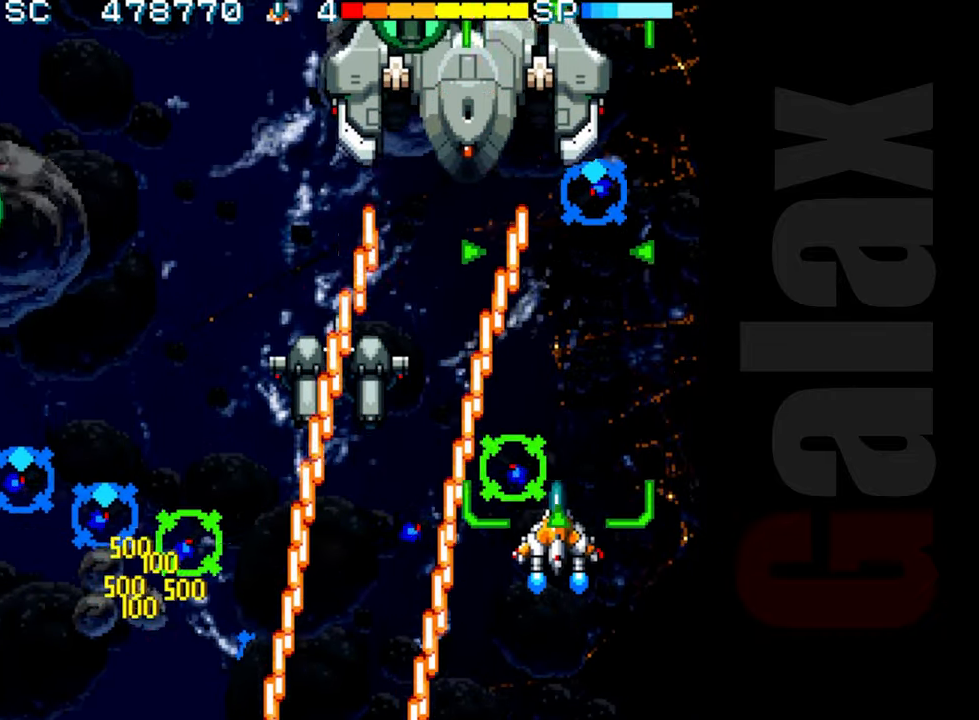
{"buttons": ["B"], "left_stick": "up", "events": [[133, "left_stick", "up"], [200, "R2", "up"], [200, "left_stick", "center"], [267, "B", "down"], [300, "X", "down"], [317, "R2", "down"], [383, "R2", "up"], [383, "X", "up"], [483, "left_stick", "up"]]}
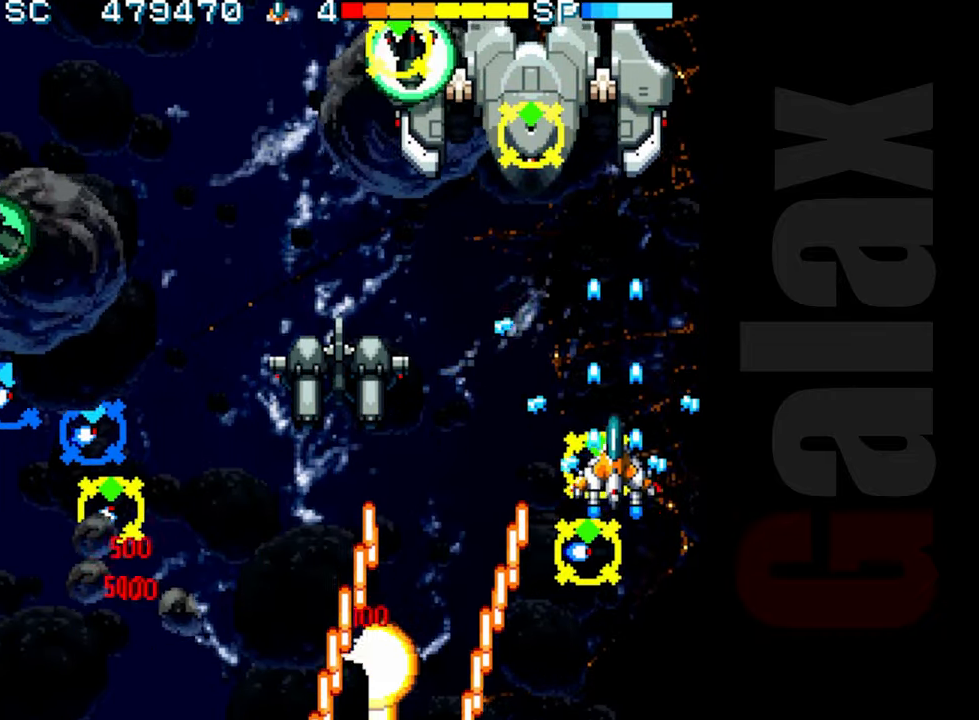
{"buttons": ["B"], "left_stick": "center", "events": [[50, "left_stick", "up-left"], [183, "left_stick", "up"], [333, "left_stick", "center"]]}
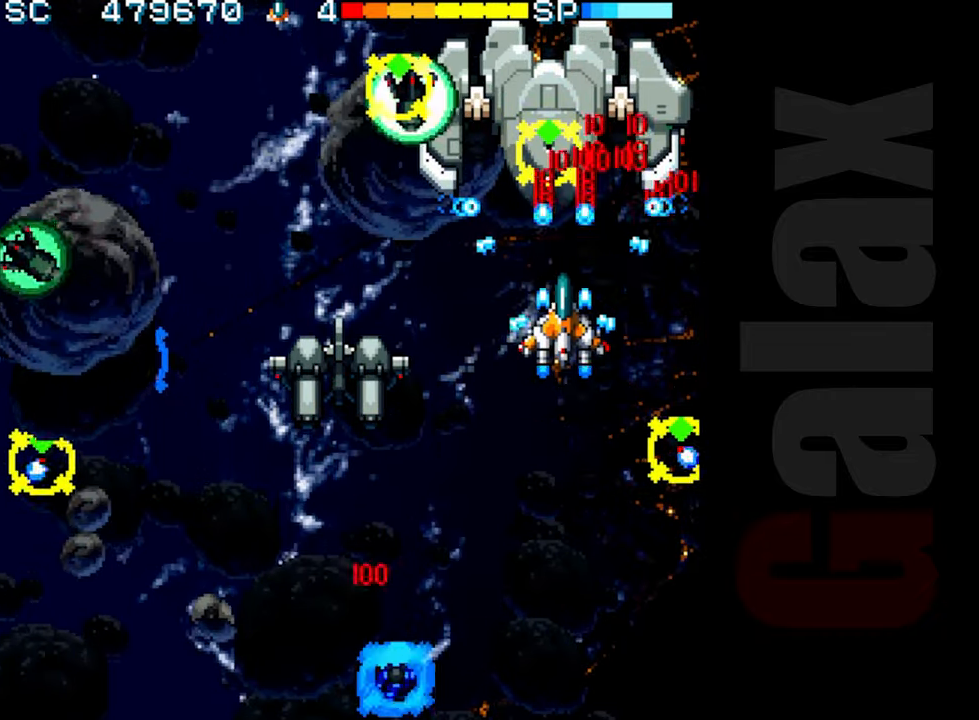
{"buttons": ["B"], "left_stick": "down", "events": [[33, "left_stick", "up"], [117, "left_stick", "center"], [500, "left_stick", "down"]]}
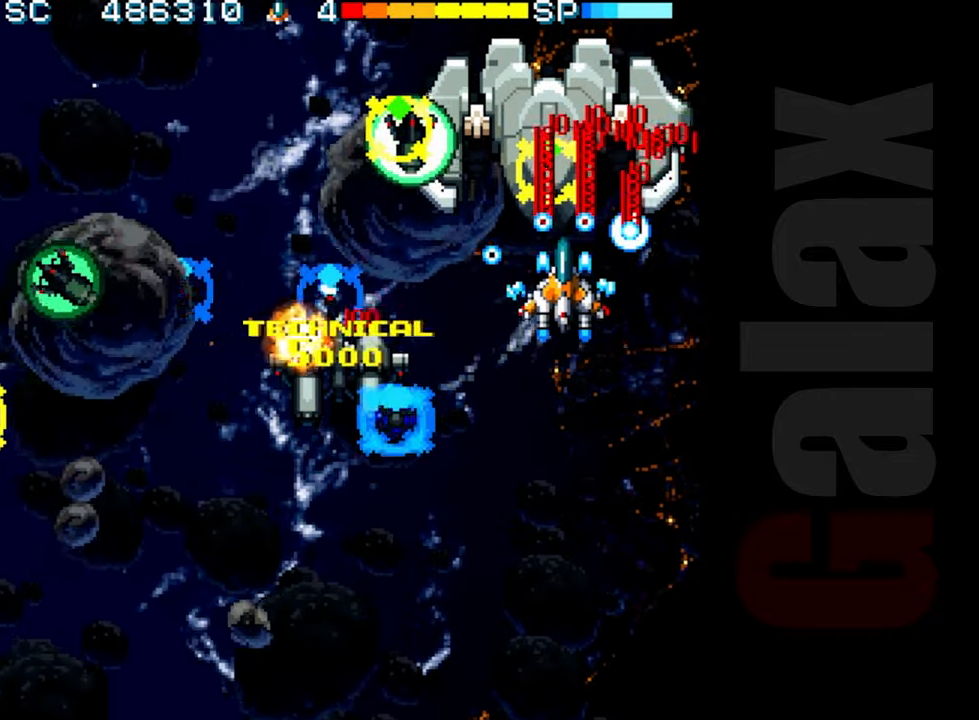
{"buttons": ["B"], "left_stick": "down", "events": [[150, "left_stick", "center"], [317, "left_stick", "left"], [367, "left_stick", "center"], [417, "left_stick", "down"]]}
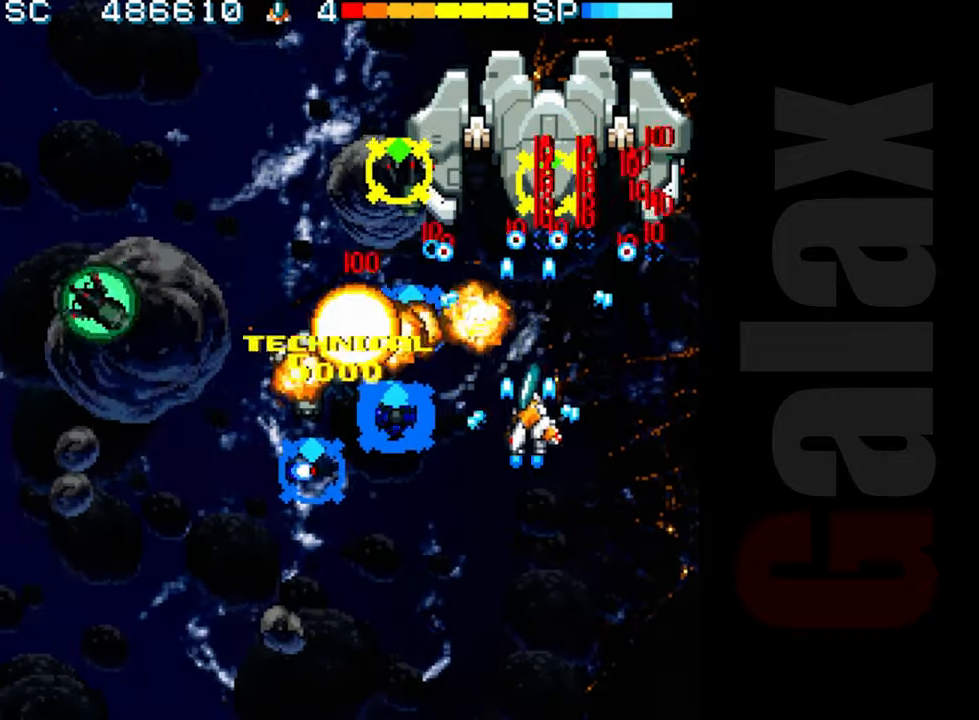
{"buttons": ["B"], "left_stick": "center", "events": [[83, "left_stick", "center"], [300, "left_stick", "down-right"], [367, "left_stick", "center"]]}
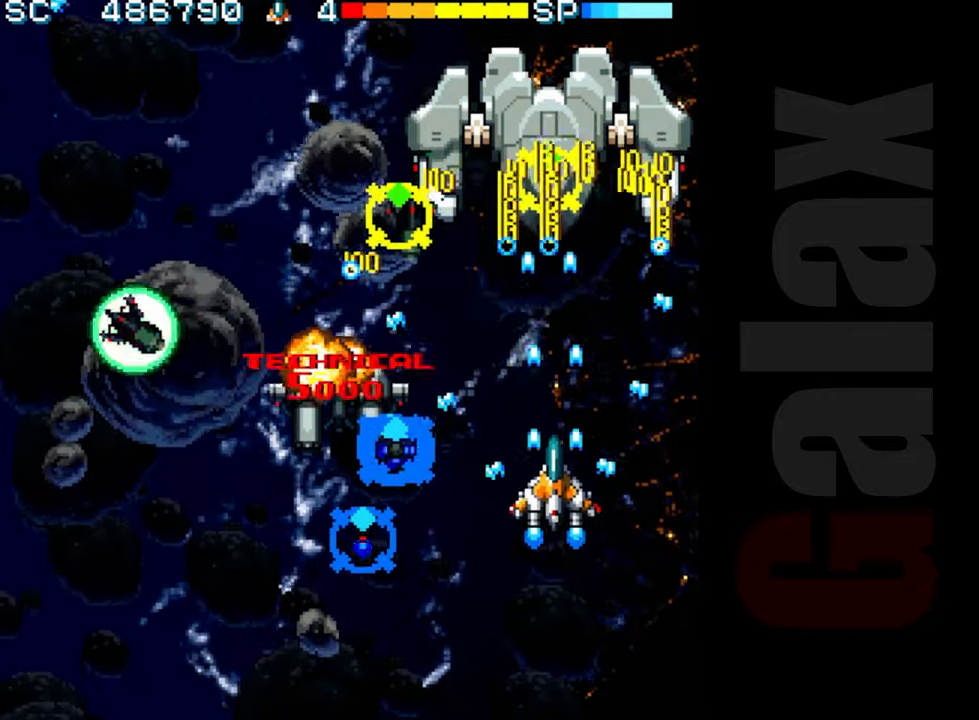
{"buttons": ["B"], "left_stick": "center", "events": [[283, "left_stick", "left"], [333, "left_stick", "center"]]}
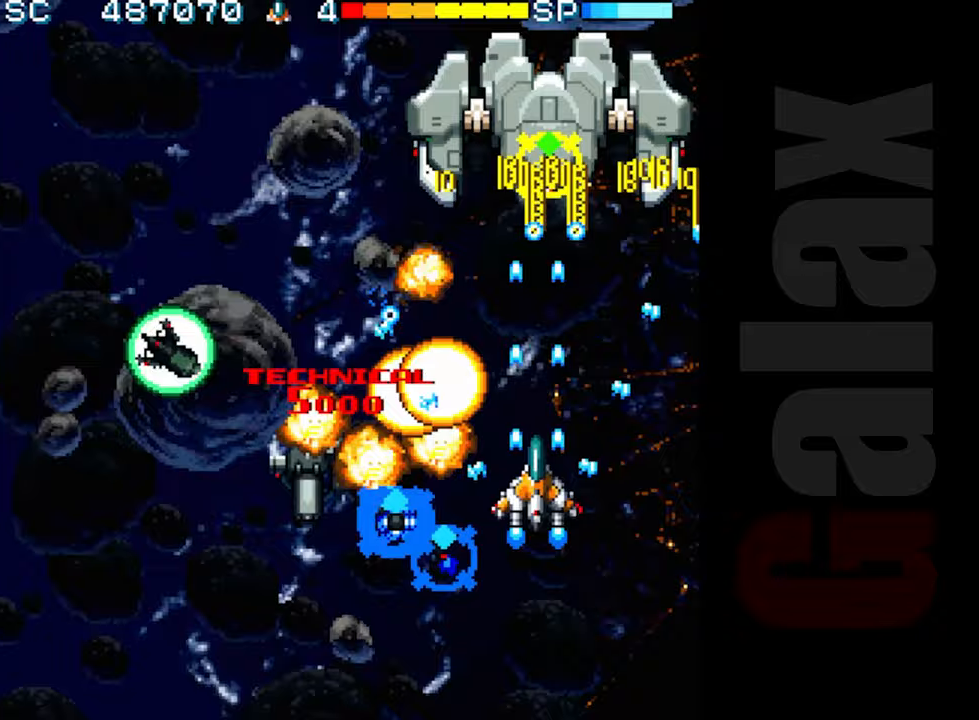
{"buttons": ["B"], "left_stick": "left", "events": [[150, "left_stick", "right"], [233, "left_stick", "center"], [483, "left_stick", "left"]]}
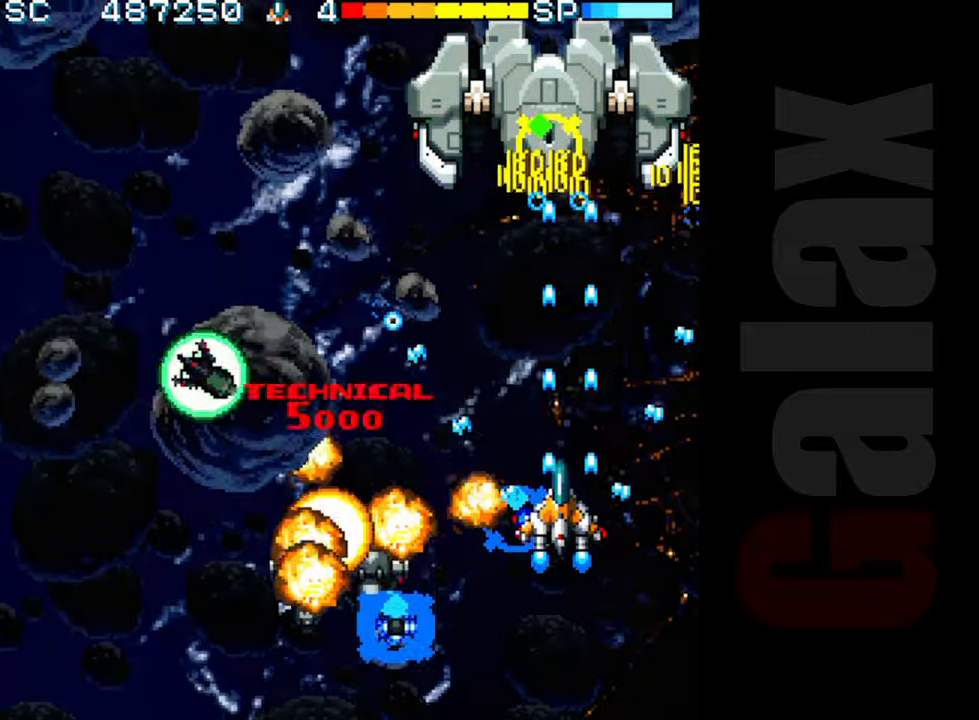
{"buttons": ["R2"], "left_stick": "center", "events": [[50, "left_stick", "center"], [300, "left_stick", "down"], [350, "R2", "down"], [383, "B", "up"], [483, "left_stick", "center"]]}
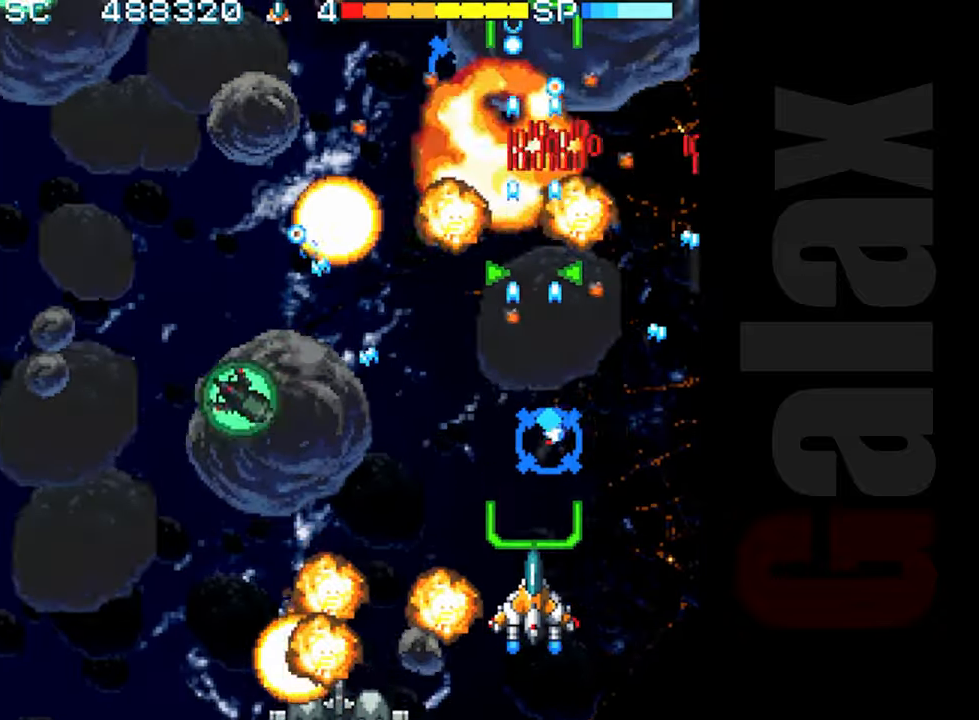
{"buttons": ["R2"], "left_stick": "left", "events": [[17, "left_stick", "left"], [67, "left_stick", "down-left"], [467, "left_stick", "left"]]}
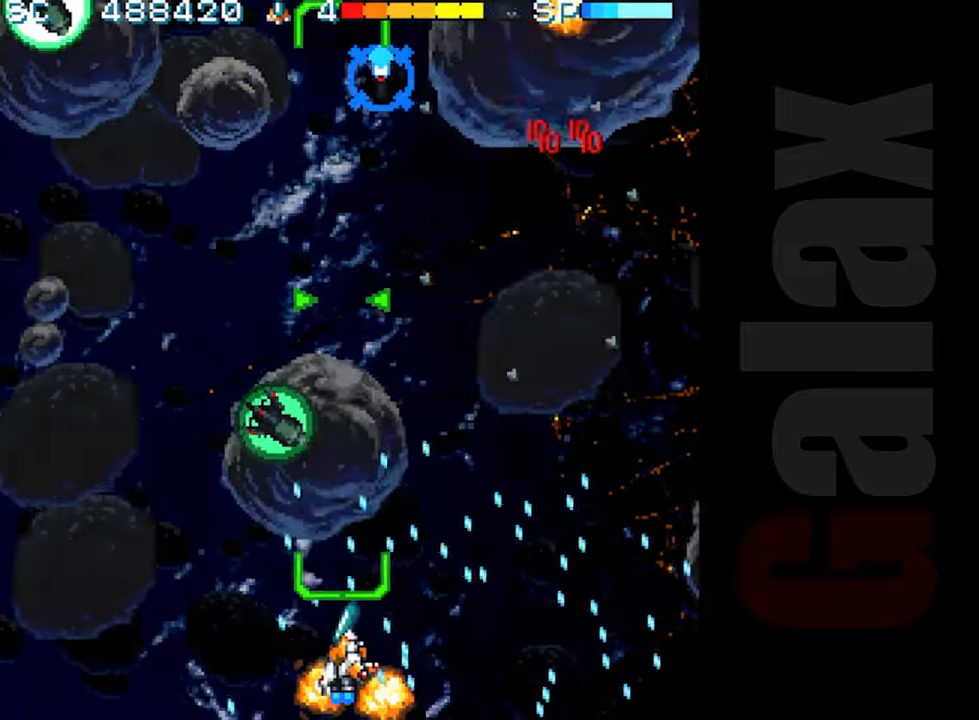
{"buttons": ["R2"], "left_stick": "center", "events": [[217, "left_stick", "center"]]}
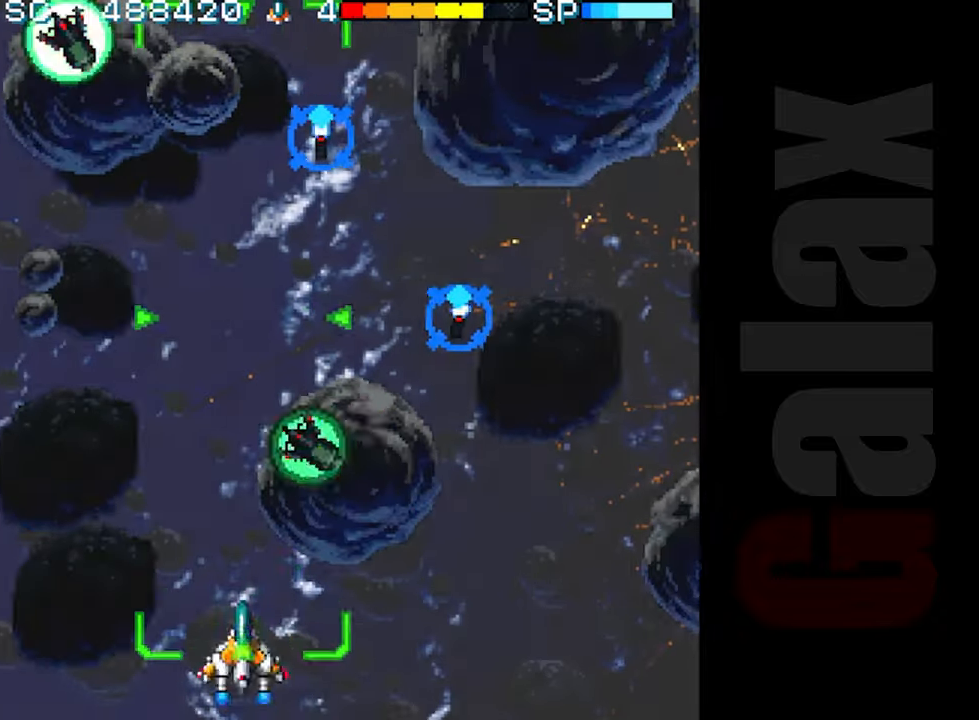
{"buttons": ["R2"], "left_stick": "center", "events": []}
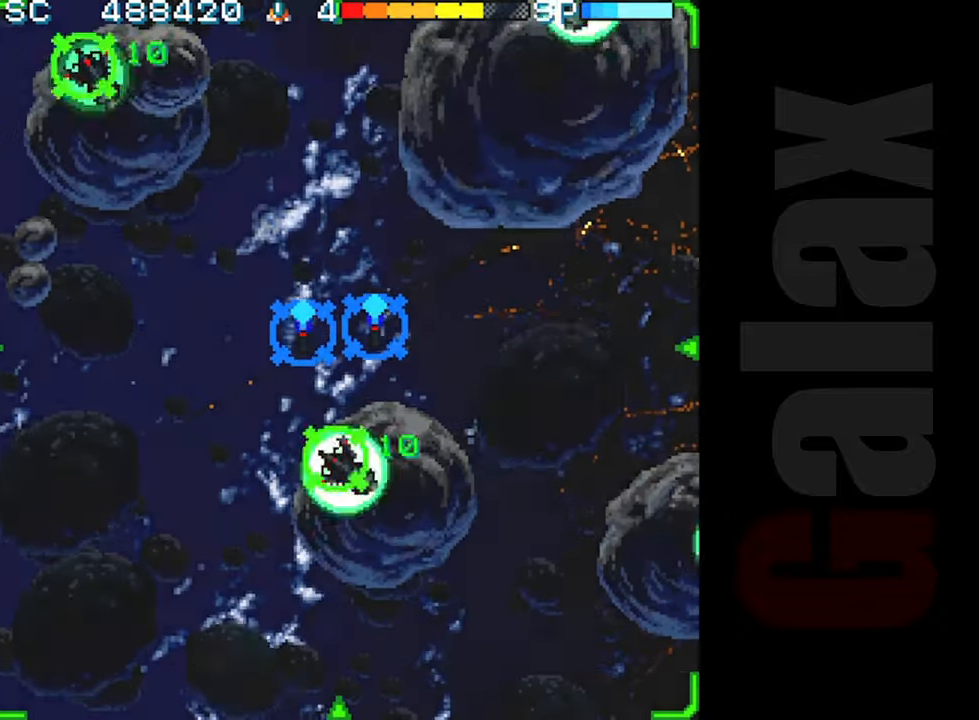
{"buttons": [], "left_stick": "center", "events": [[117, "R2", "up"], [133, "left_stick", "up"], [250, "left_stick", "down"], [300, "B", "down"], [317, "R2", "down"], [317, "X", "down"], [383, "X", "up"], [383, "left_stick", "center"], [400, "R2", "up"], [417, "B", "up"]]}